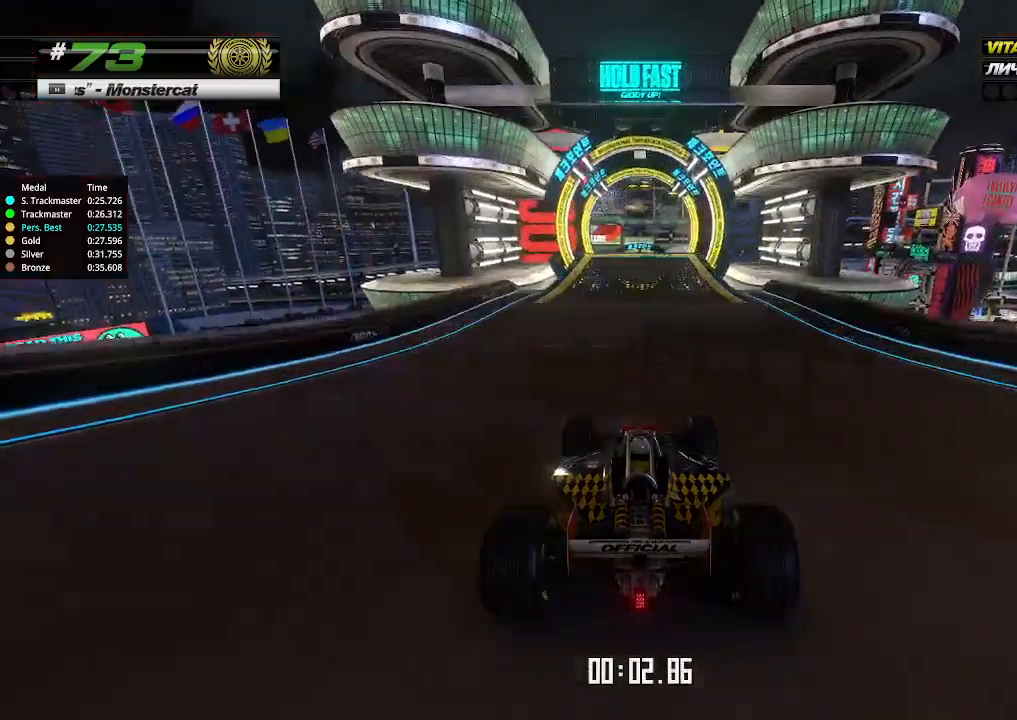
Gameplay with keyboard; each line is a JSON object with the keys held at the frame after it. "events" lists presses ("down") and releases ("up") of "down", "left", "right" and "up" between this image and that frame as [ms after this image, input, new state], when the widget could be followed in between. No other keys are recorded. Mouse input is not recorded.
{"keys": ["up"], "events": []}
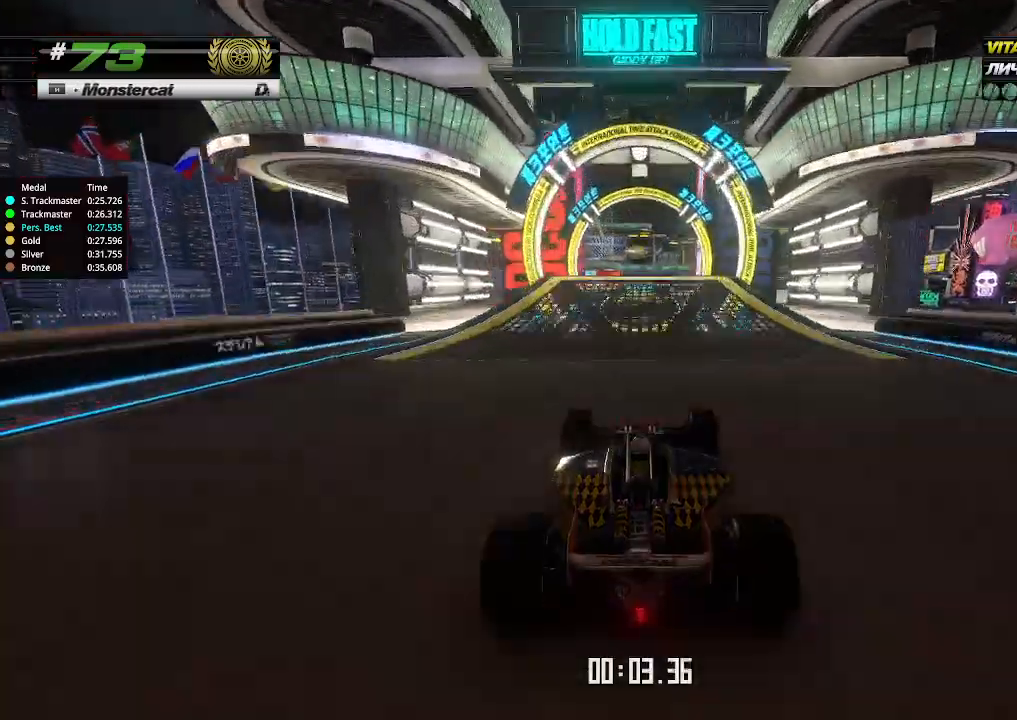
{"keys": ["up"], "events": []}
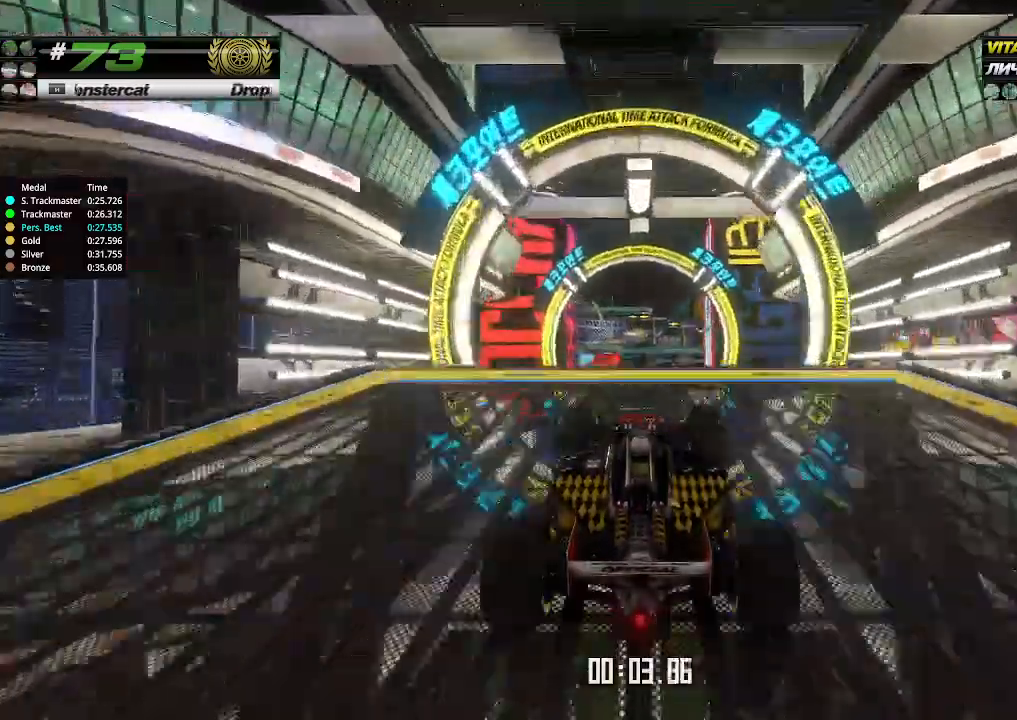
{"keys": ["up"], "events": []}
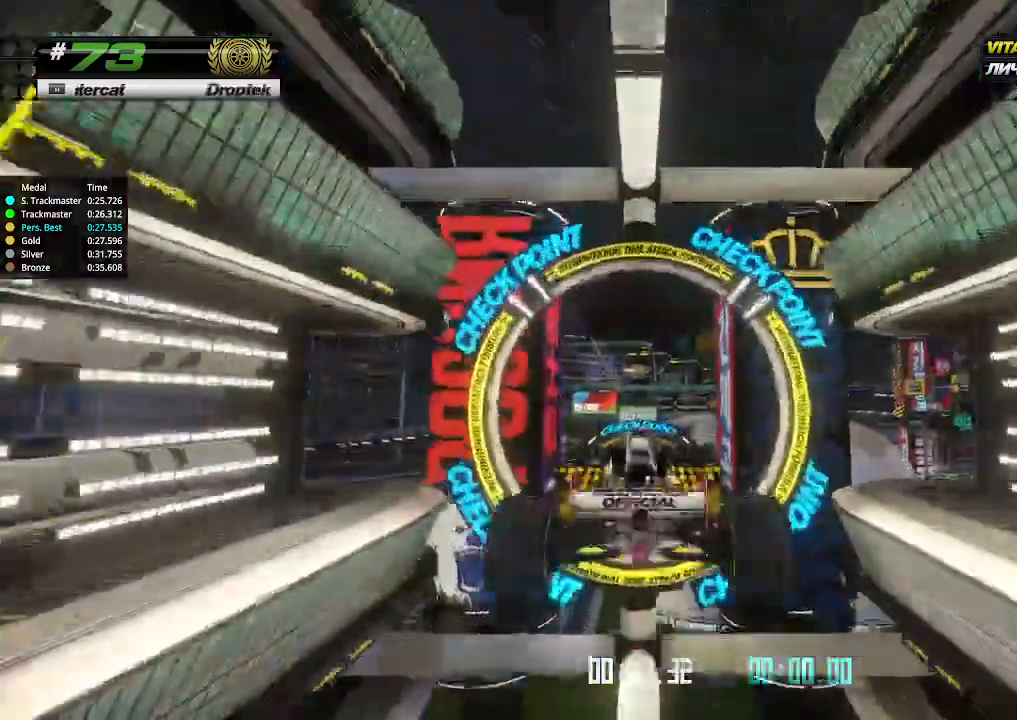
{"keys": ["up"], "events": []}
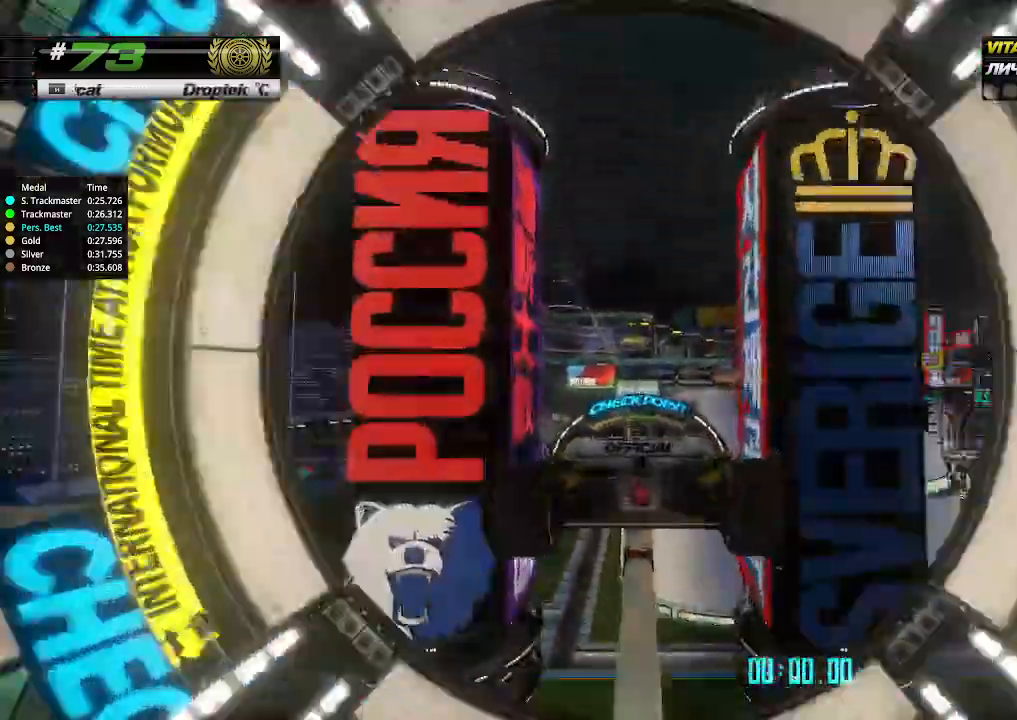
{"keys": ["up"], "events": []}
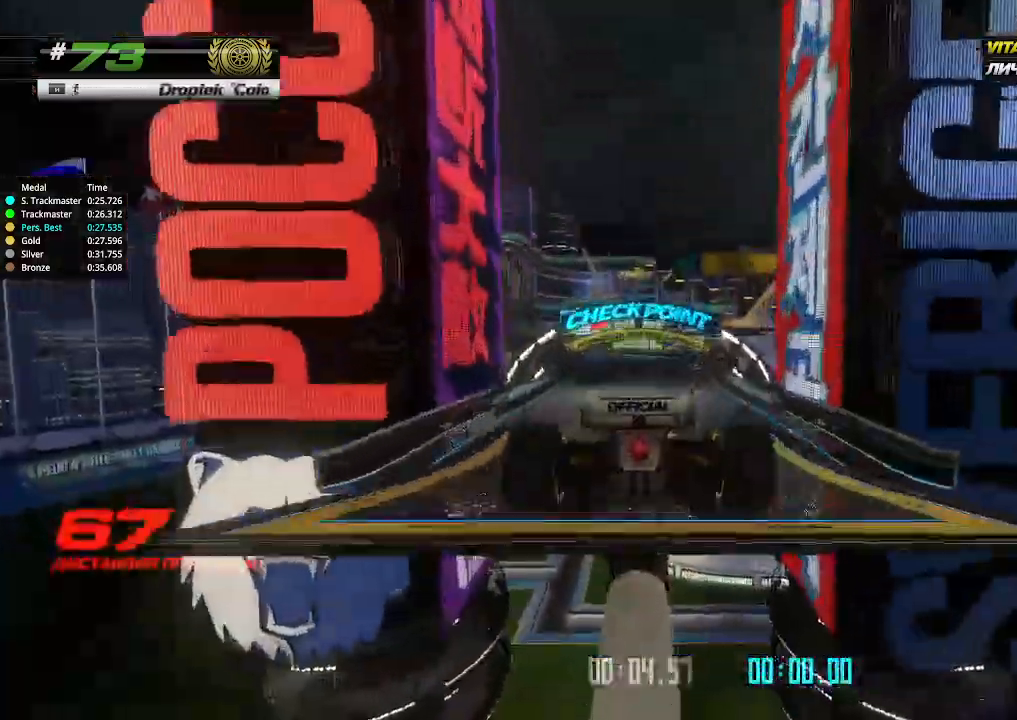
{"keys": ["left", "up"], "events": [[500, "left", "down"]]}
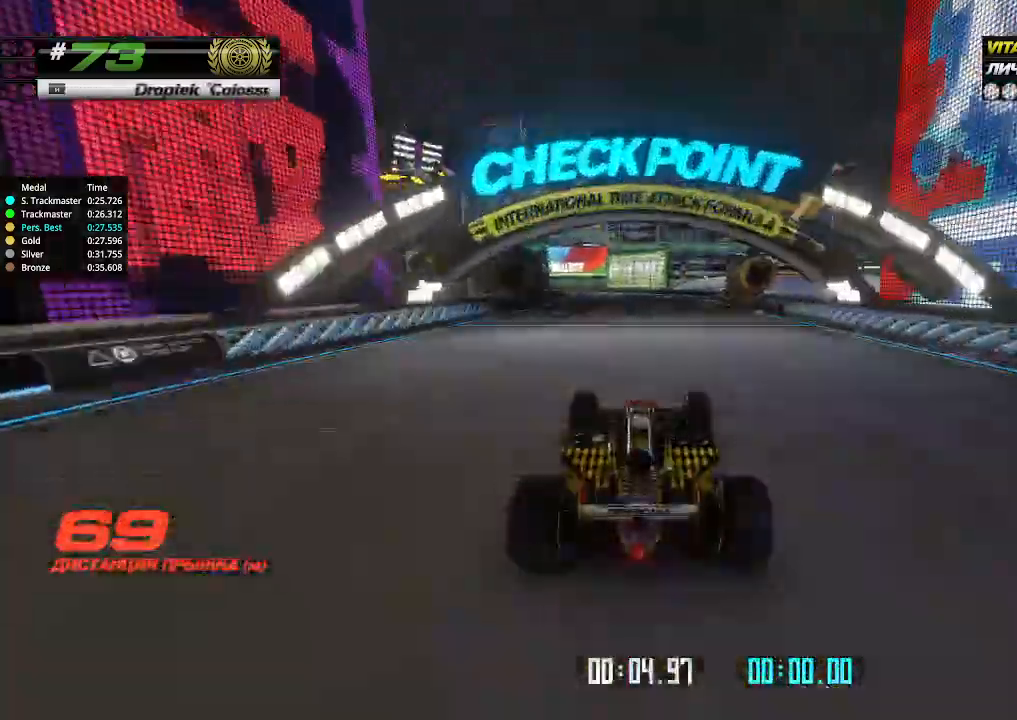
{"keys": ["left", "up"], "events": [[67, "left", "up"], [433, "left", "down"]]}
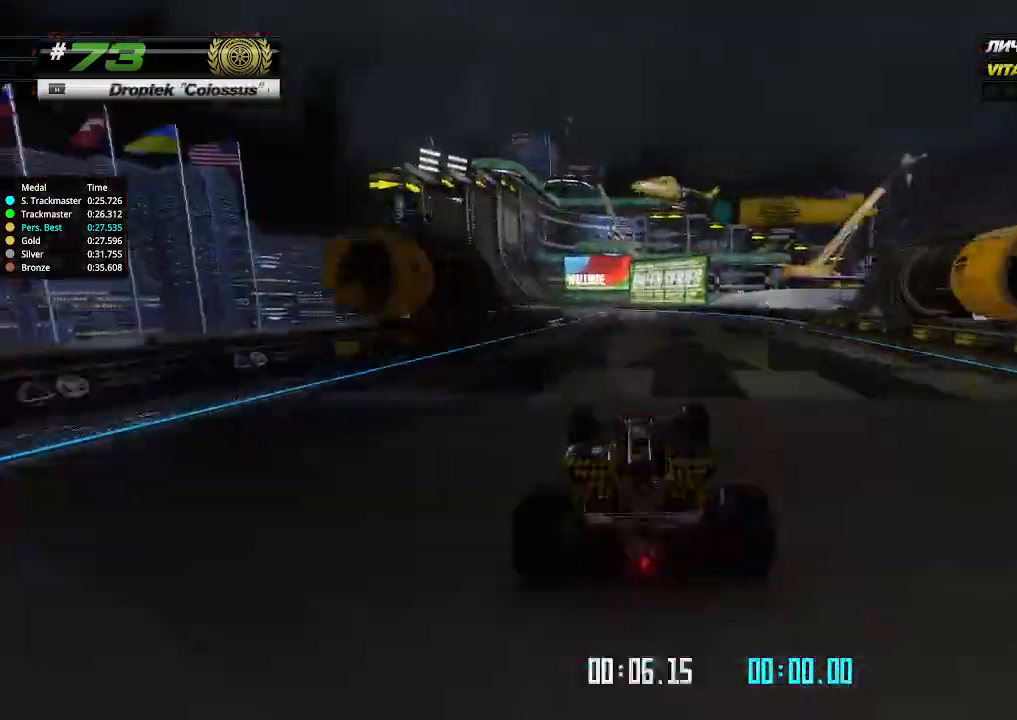
{"keys": ["up"], "events": [[33, "left", "up"], [333, "left", "down"], [400, "left", "up"]]}
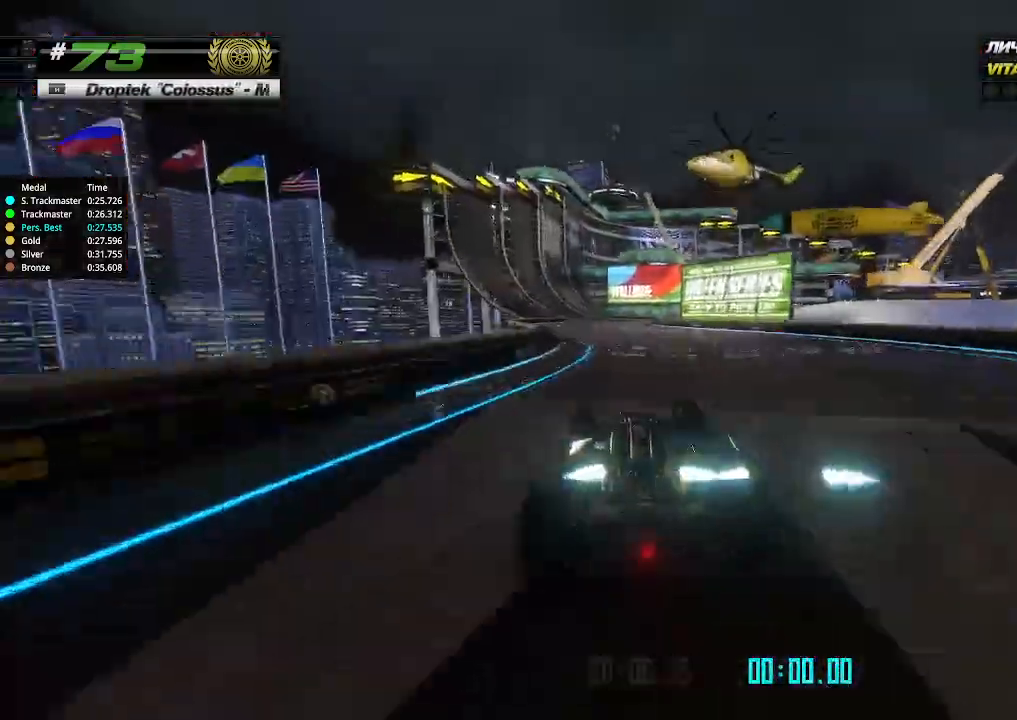
{"keys": ["up"], "events": [[33, "left", "down"], [100, "left", "up"]]}
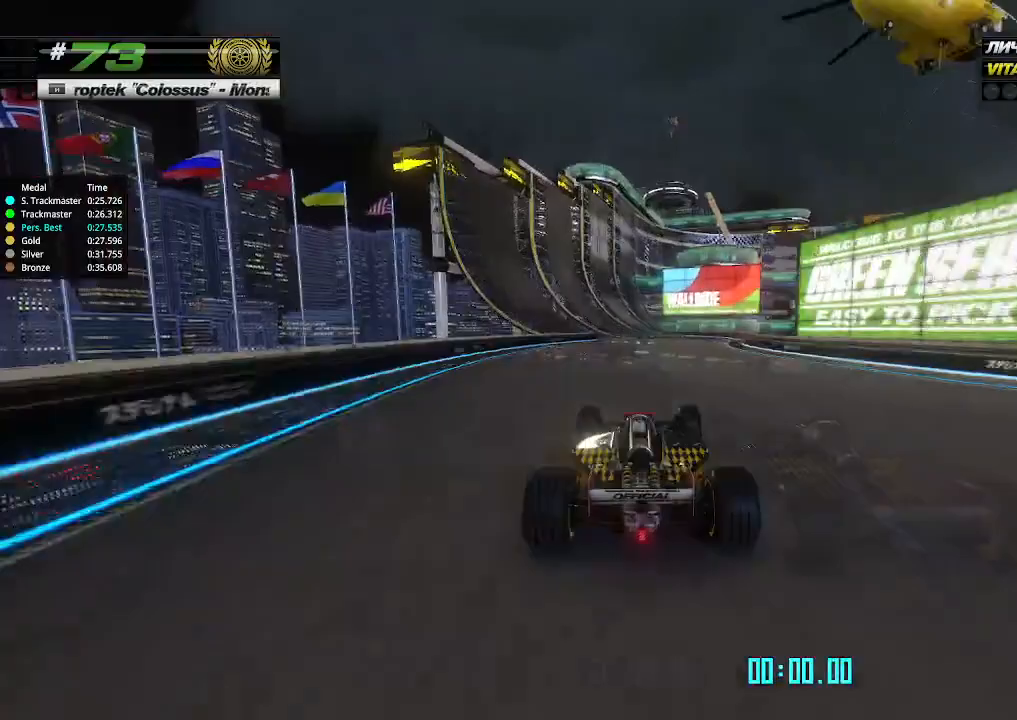
{"keys": ["up"], "events": [[200, "left", "down"], [300, "left", "up"]]}
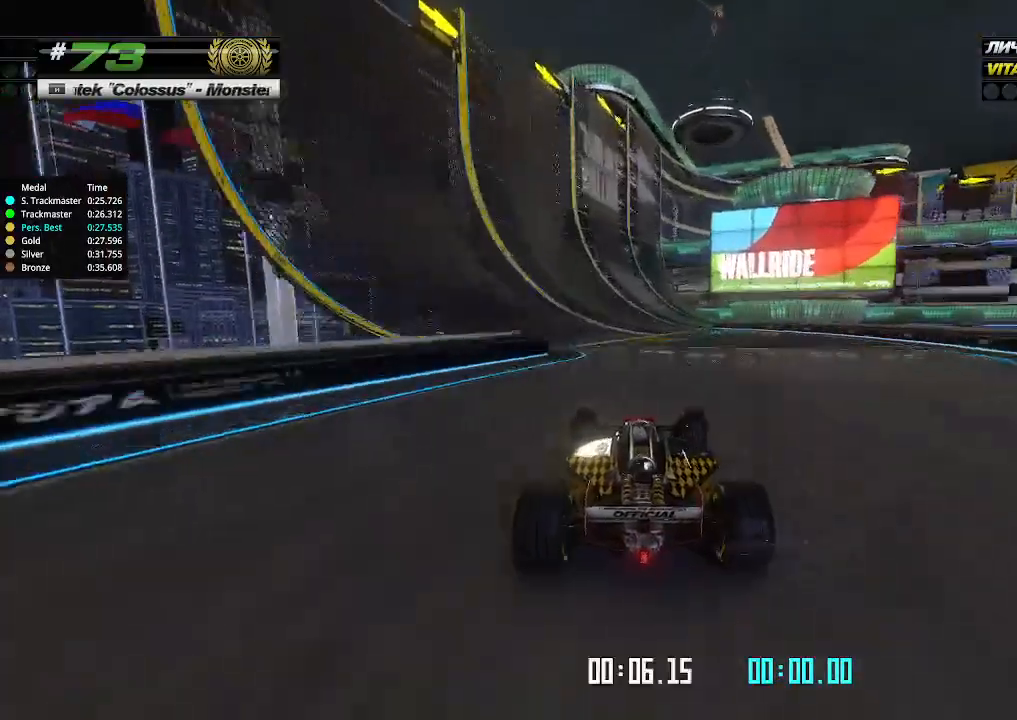
{"keys": ["up"], "events": [[33, "left", "down"], [100, "left", "up"], [200, "left", "down"], [300, "left", "up"]]}
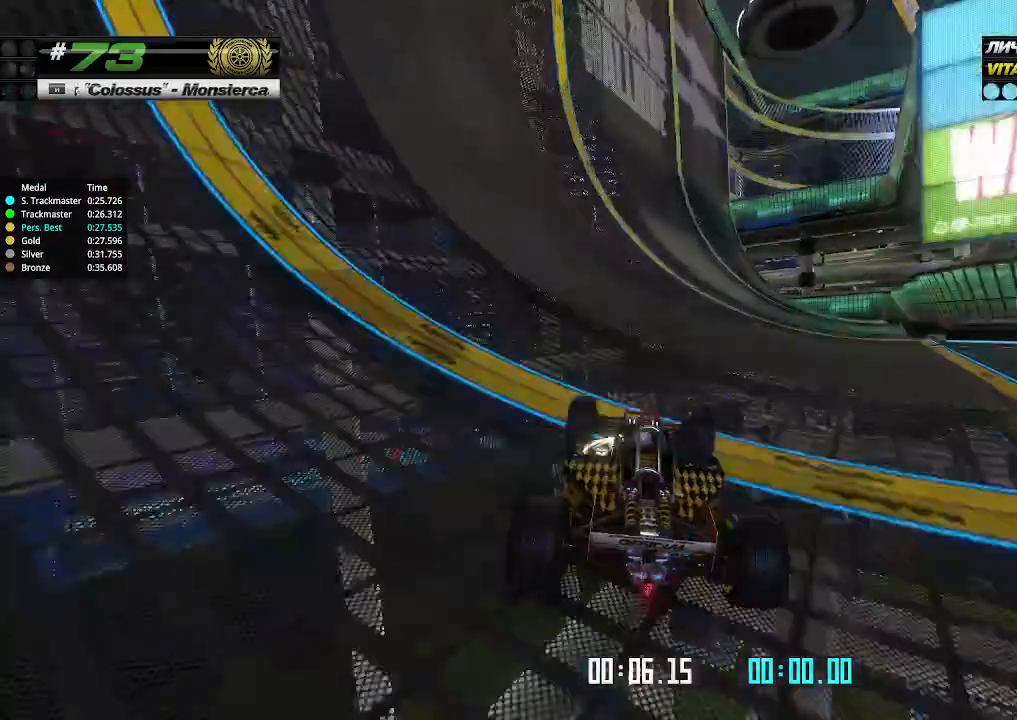
{"keys": ["up"], "events": [[167, "right", "down"], [200, "right", "up"], [333, "right", "down"], [400, "right", "up"]]}
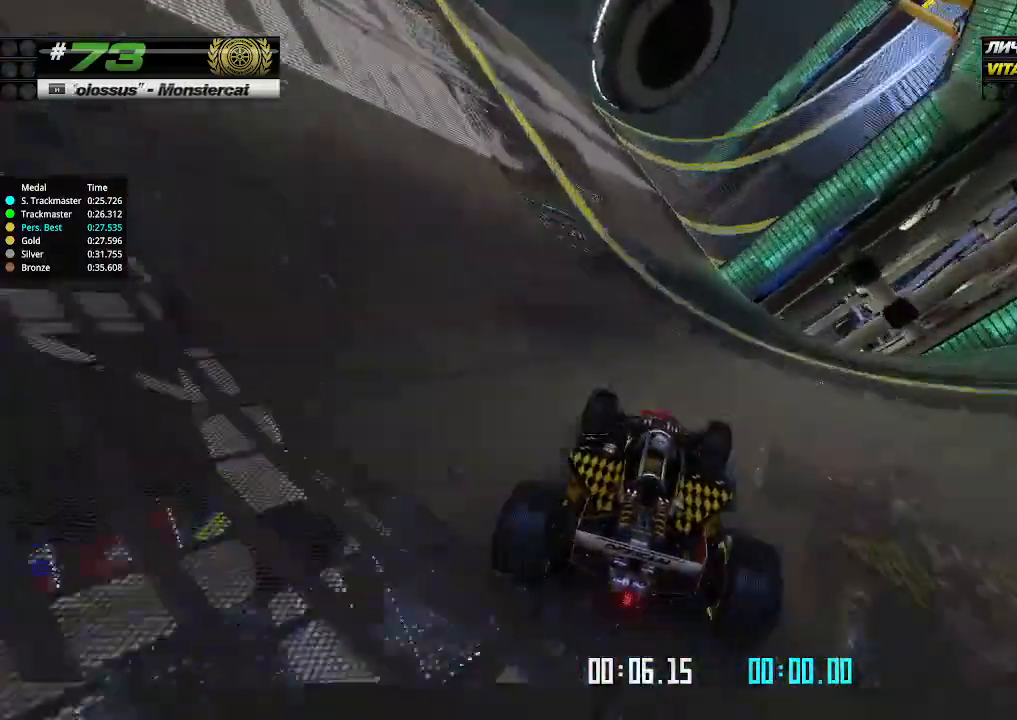
{"keys": ["right", "up"], "events": [[67, "left", "down"], [167, "left", "up"], [233, "left", "down"], [367, "left", "up"], [433, "right", "down"]]}
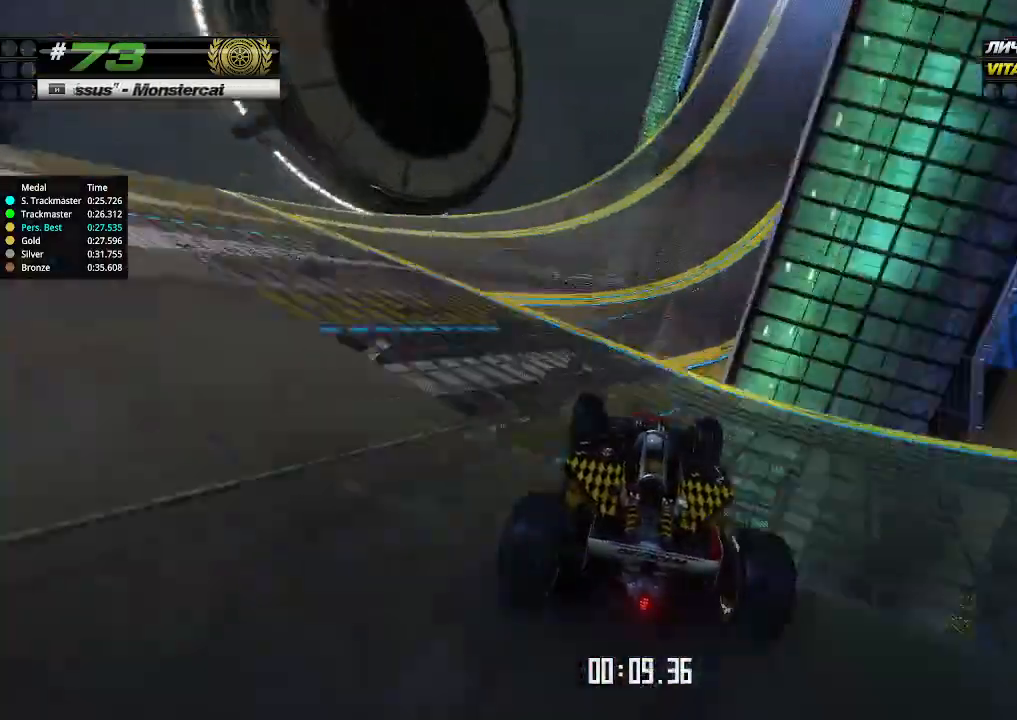
{"keys": ["left", "up"], "events": [[367, "right", "up"], [433, "left", "down"]]}
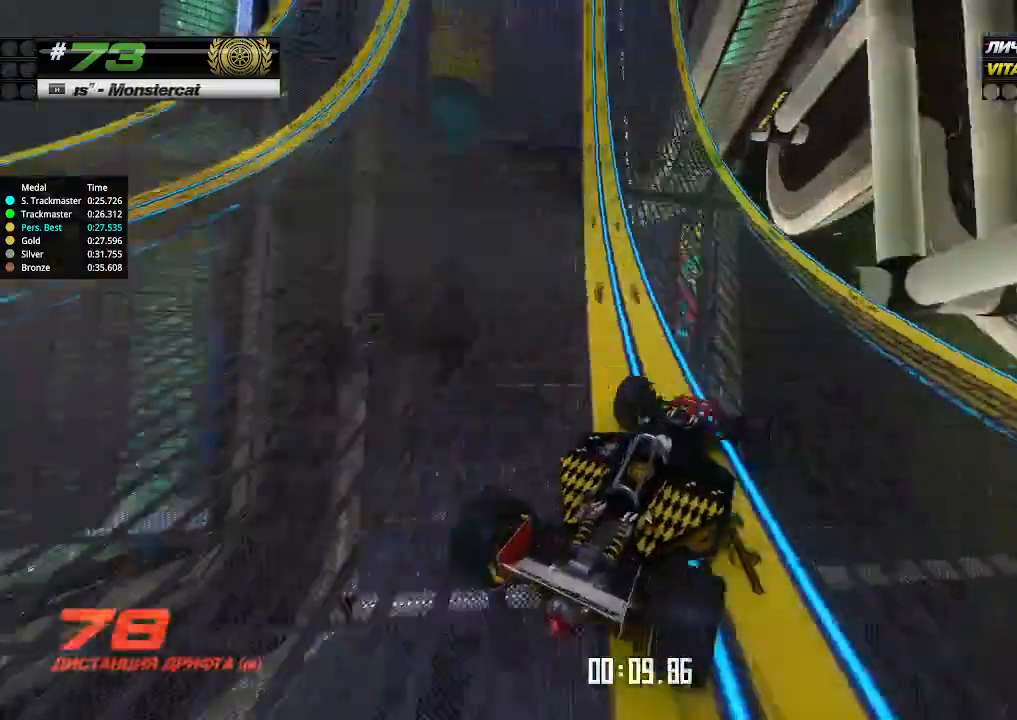
{"keys": ["up"], "events": [[200, "left", "up"], [233, "up", "up"], [267, "up", "down"]]}
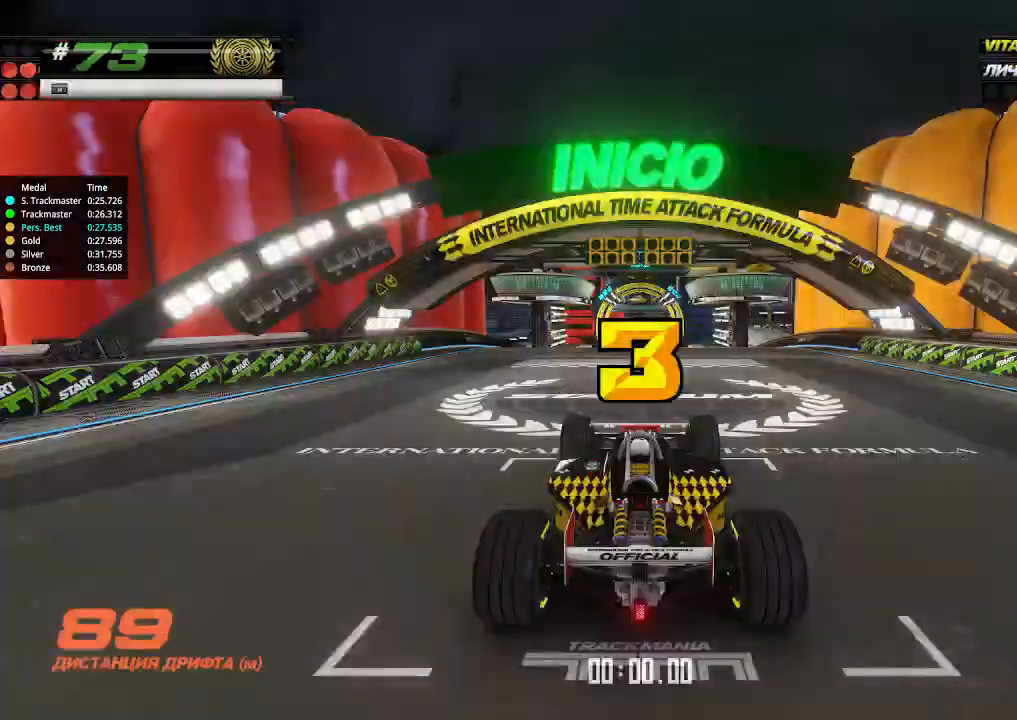
{"keys": ["up"], "events": []}
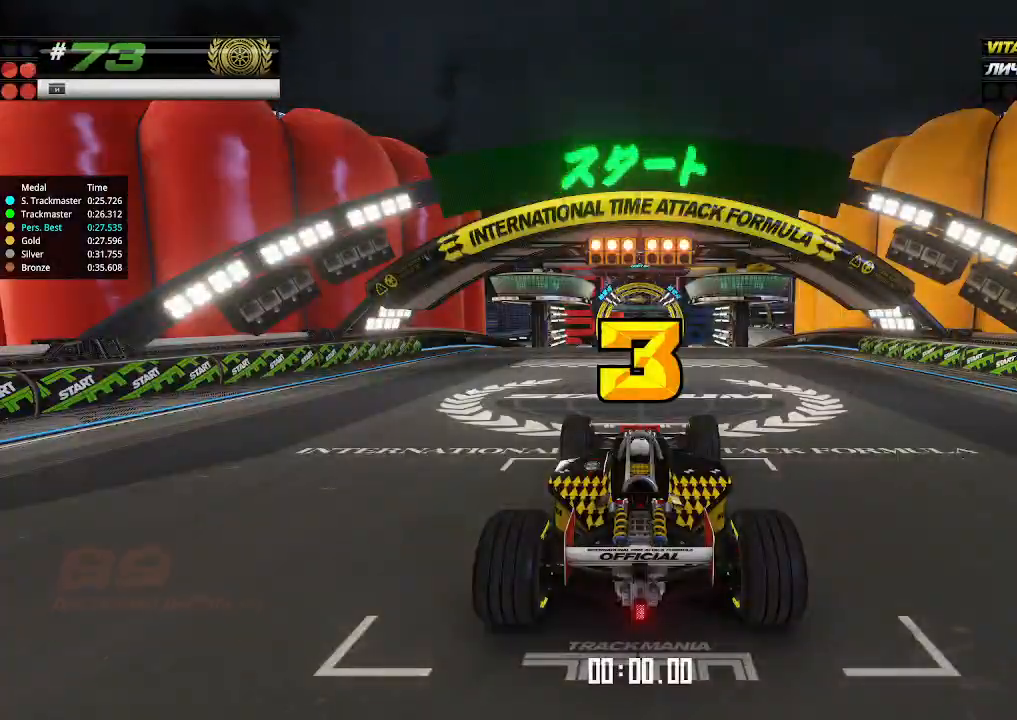
{"keys": ["up"], "events": []}
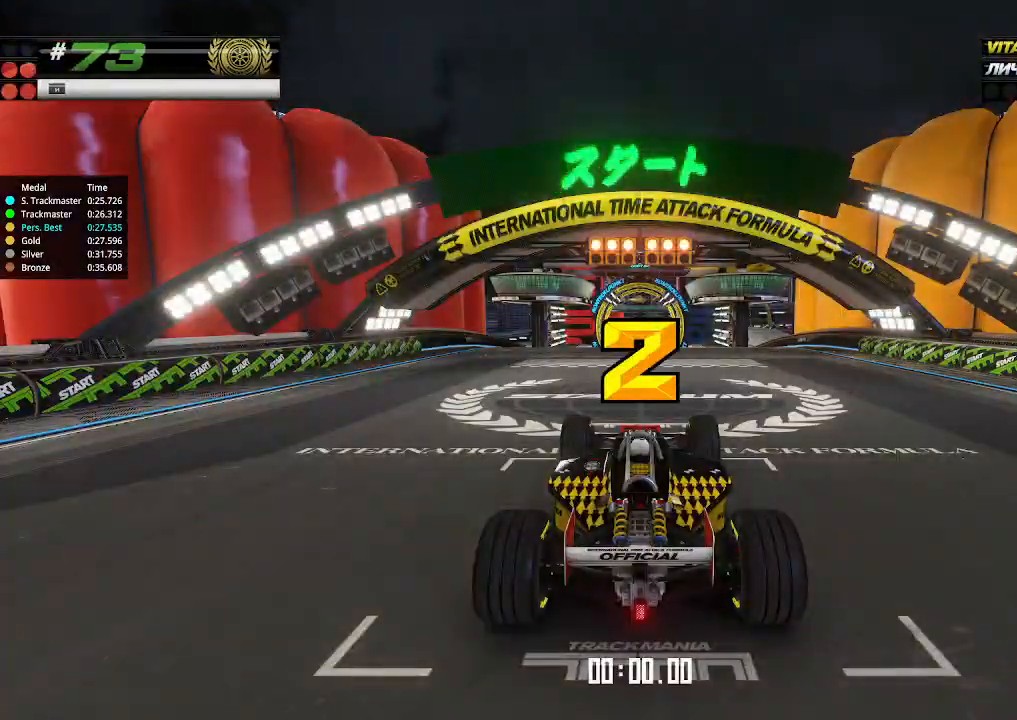
{"keys": ["up"], "events": []}
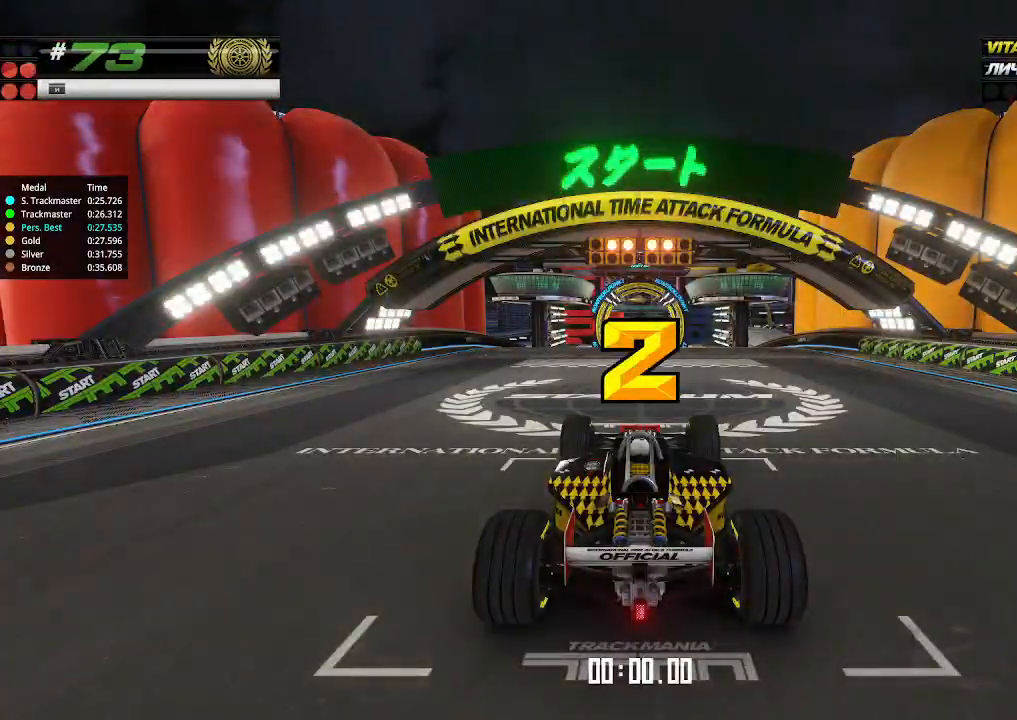
{"keys": ["up"], "events": []}
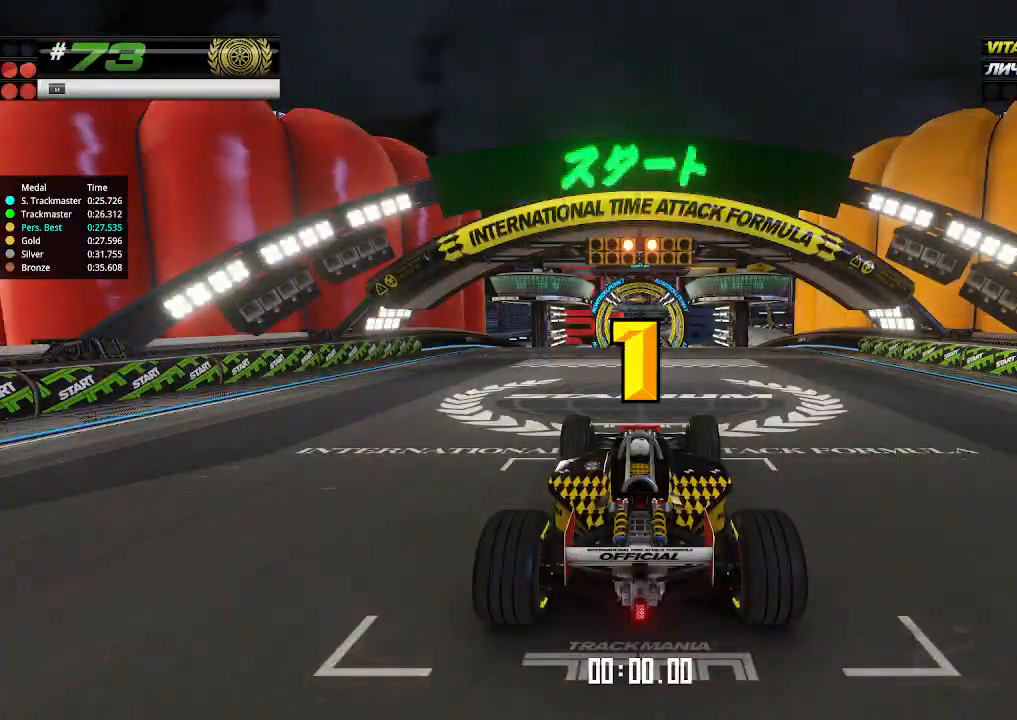
{"keys": ["up"], "events": []}
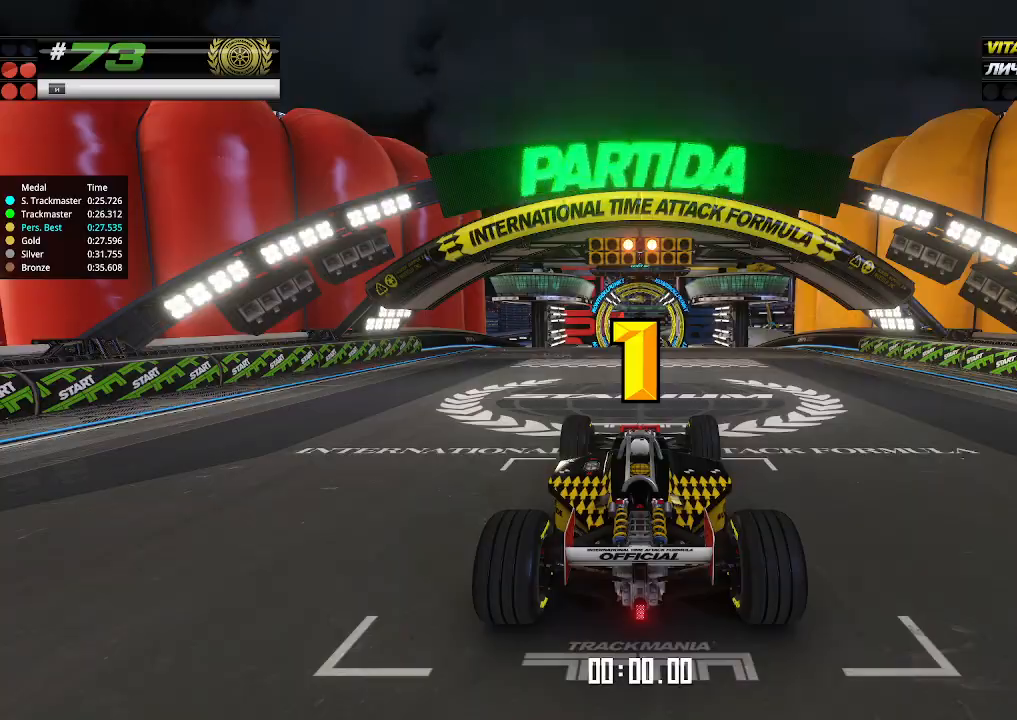
{"keys": ["up"], "events": [[267, "up", "up"], [300, "up", "down"]]}
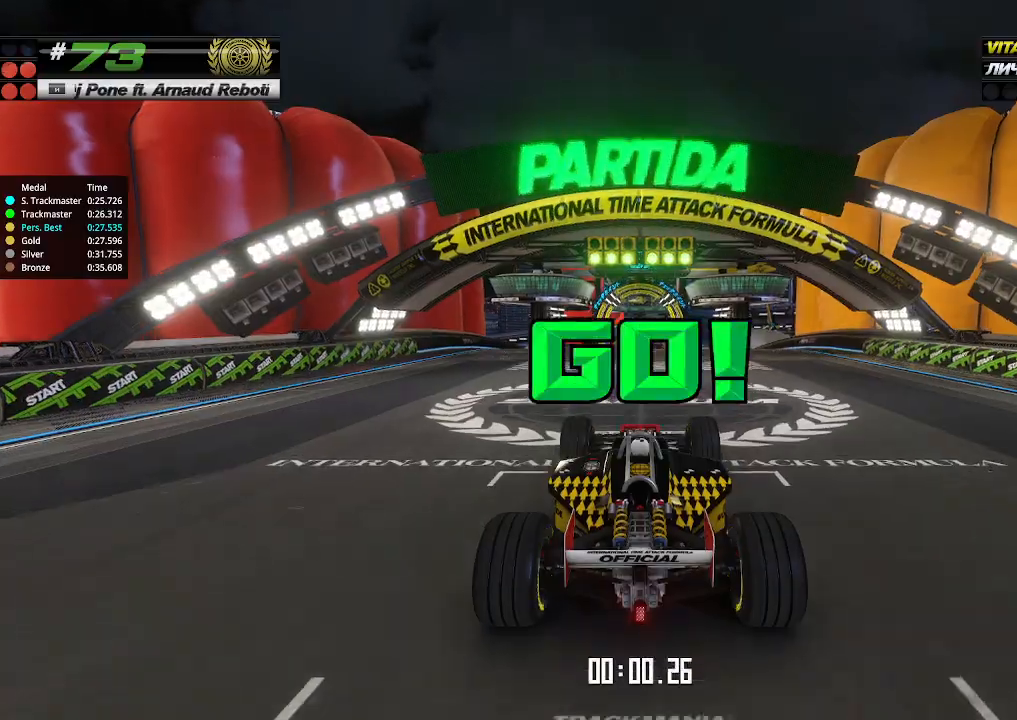
{"keys": ["up"], "events": []}
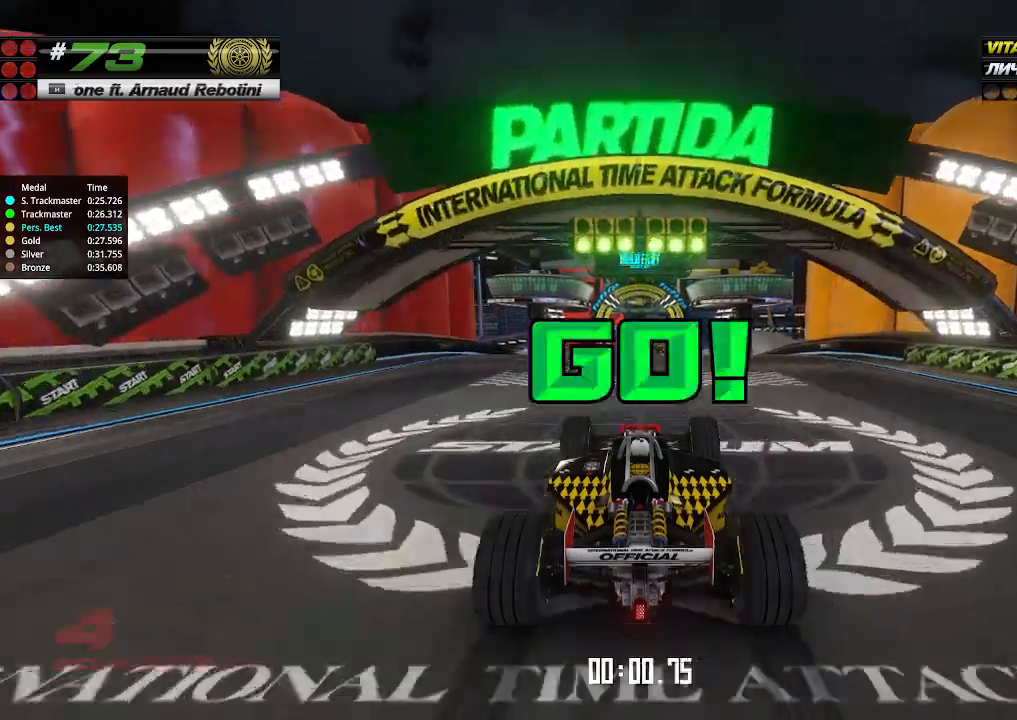
{"keys": ["up"], "events": []}
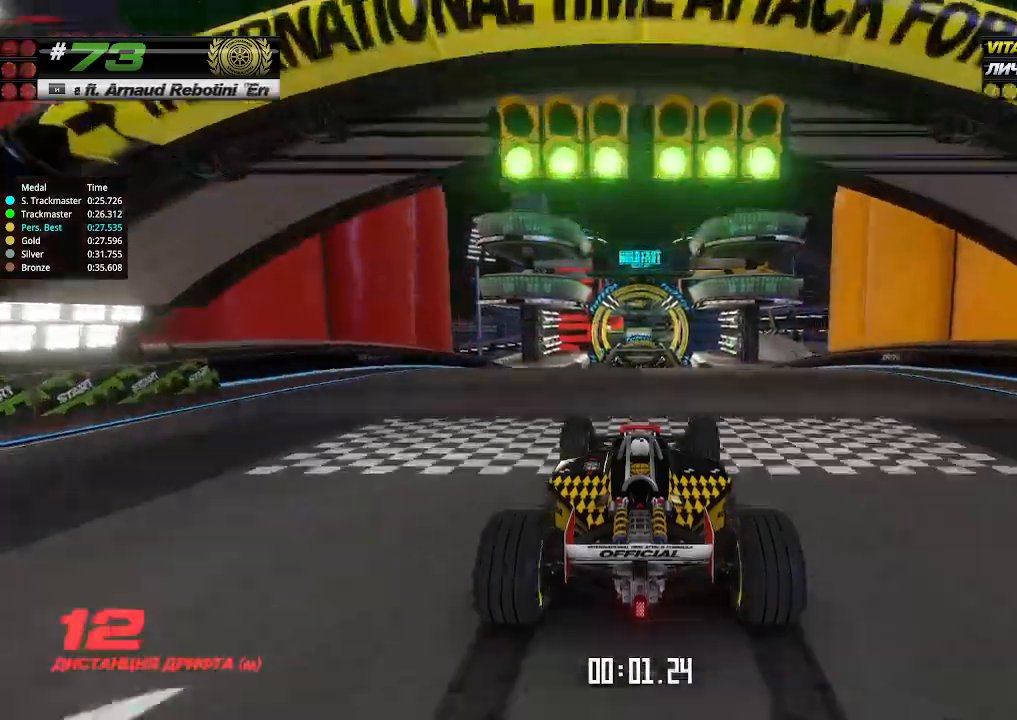
{"keys": ["up"], "events": []}
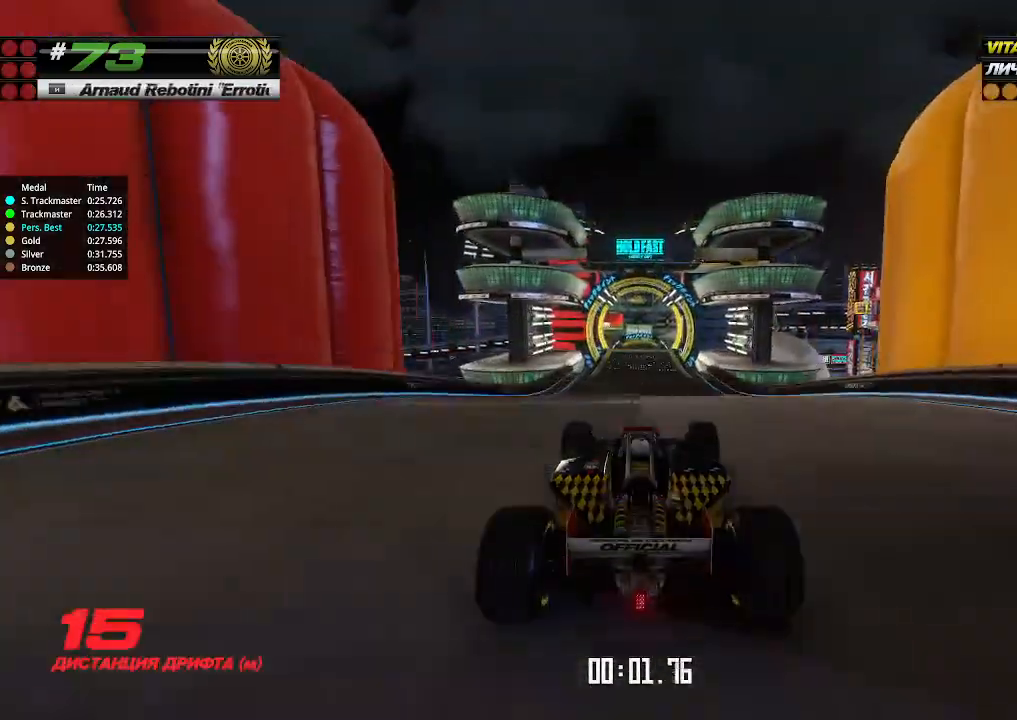
{"keys": ["up"], "events": []}
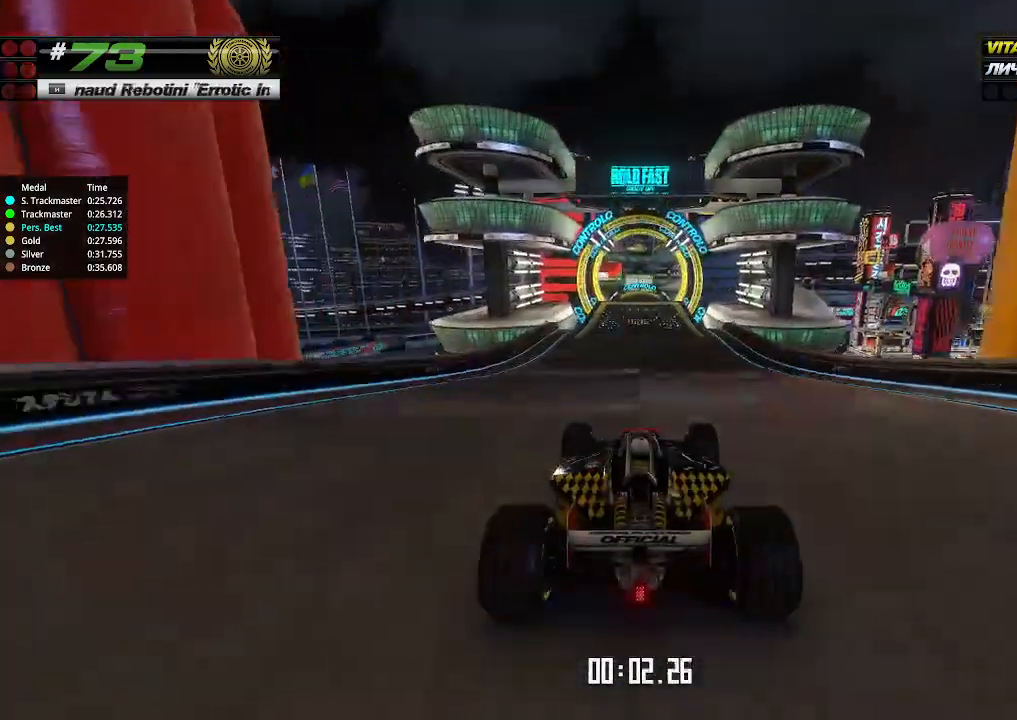
{"keys": ["up"], "events": []}
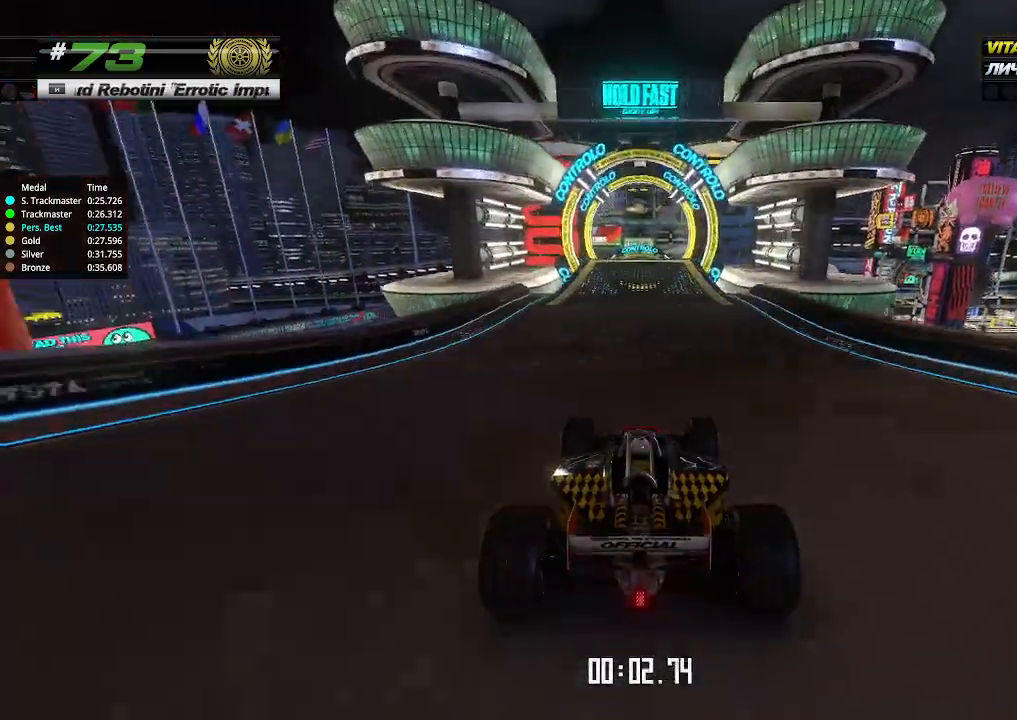
{"keys": ["up"], "events": []}
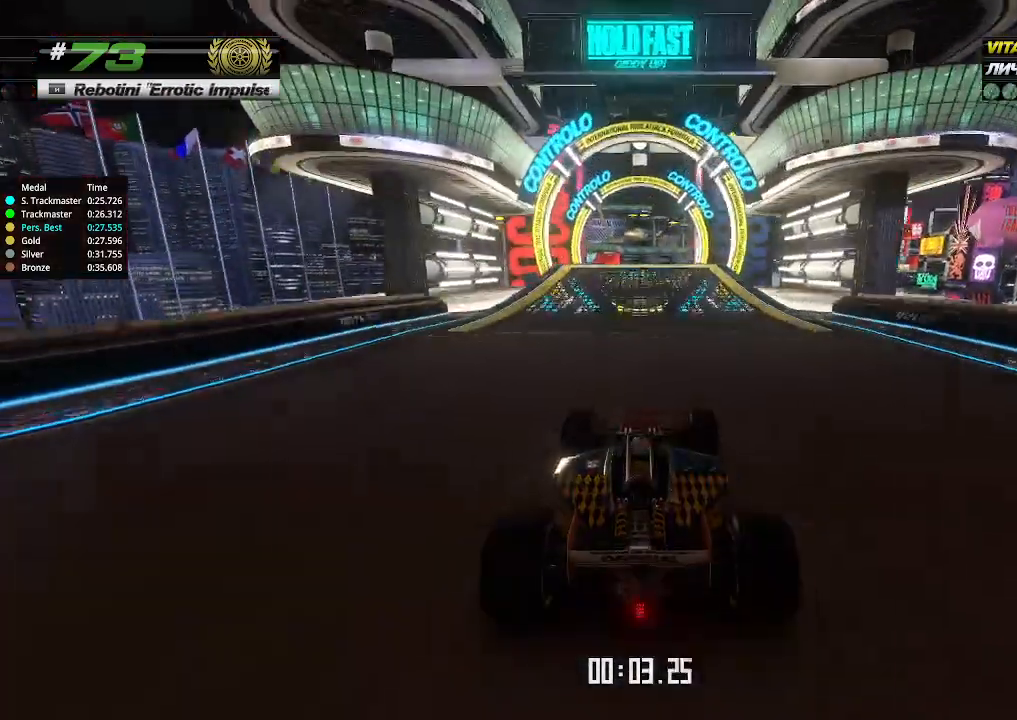
{"keys": ["up"], "events": []}